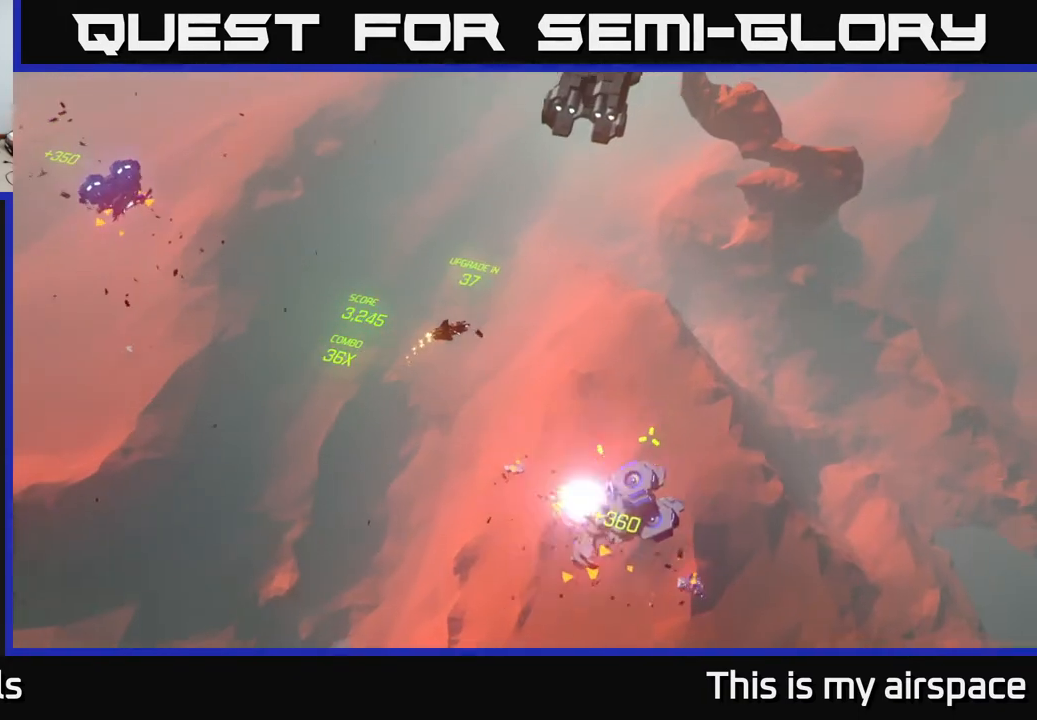
Gameplay with a controller (Xbox layout); each line is a JSON object with the inputs held at the frame after it. "events" lists button and stick changes between this image and that frame as [ms after this image, input, new state], when the widget could be followed in between. Not read: right_stick.
{"buttons": [], "left_stick": "right", "events": [[217, "left_stick", "down-left"], [433, "left_stick", "right"]]}
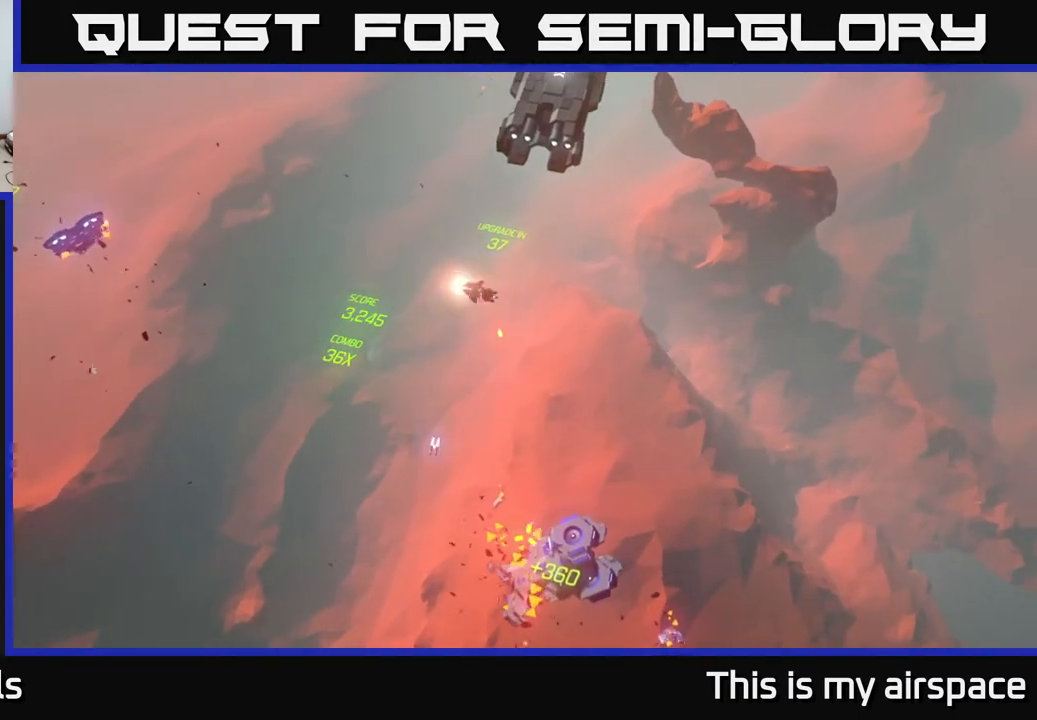
{"buttons": [], "left_stick": "left", "events": [[233, "left_stick", "left"]]}
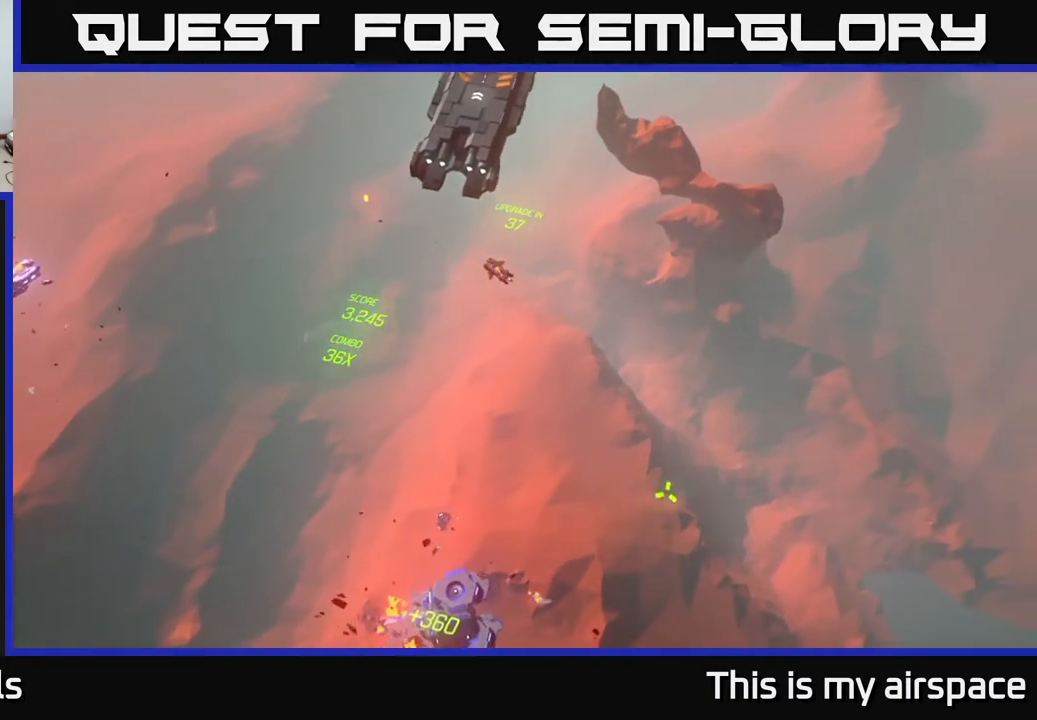
{"buttons": [], "left_stick": "up-left", "events": [[483, "left_stick", "up-left"]]}
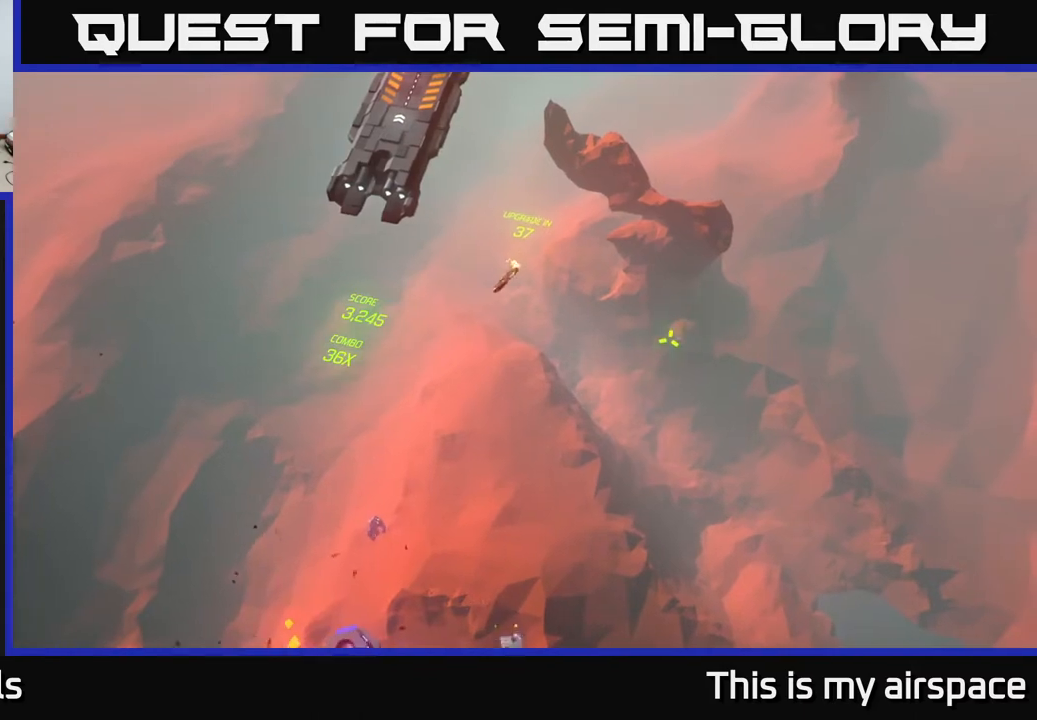
{"buttons": [], "left_stick": "up", "events": [[350, "left_stick", "up"]]}
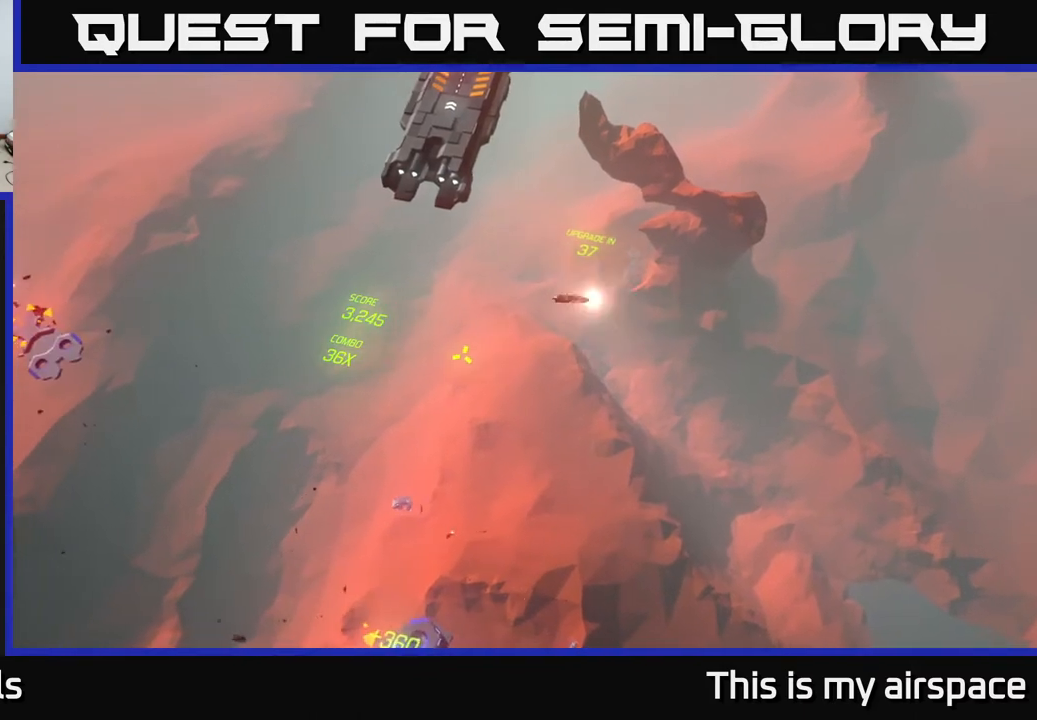
{"buttons": [], "left_stick": "up", "events": [[83, "left_stick", "up-right"], [433, "left_stick", "up"]]}
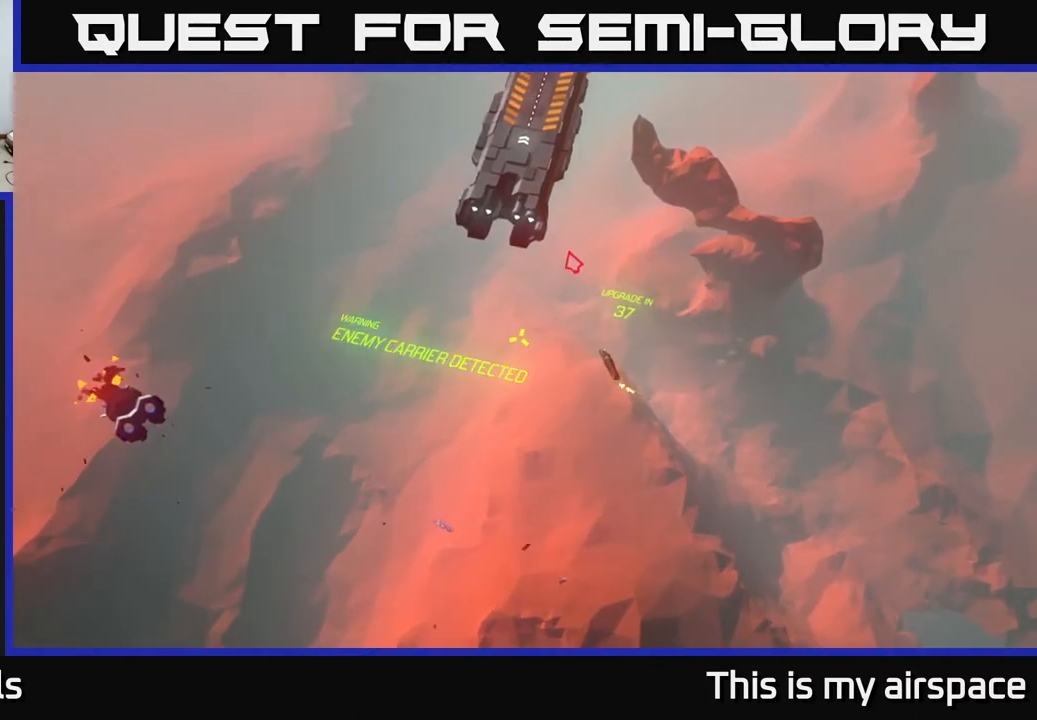
{"buttons": [], "left_stick": "up", "events": []}
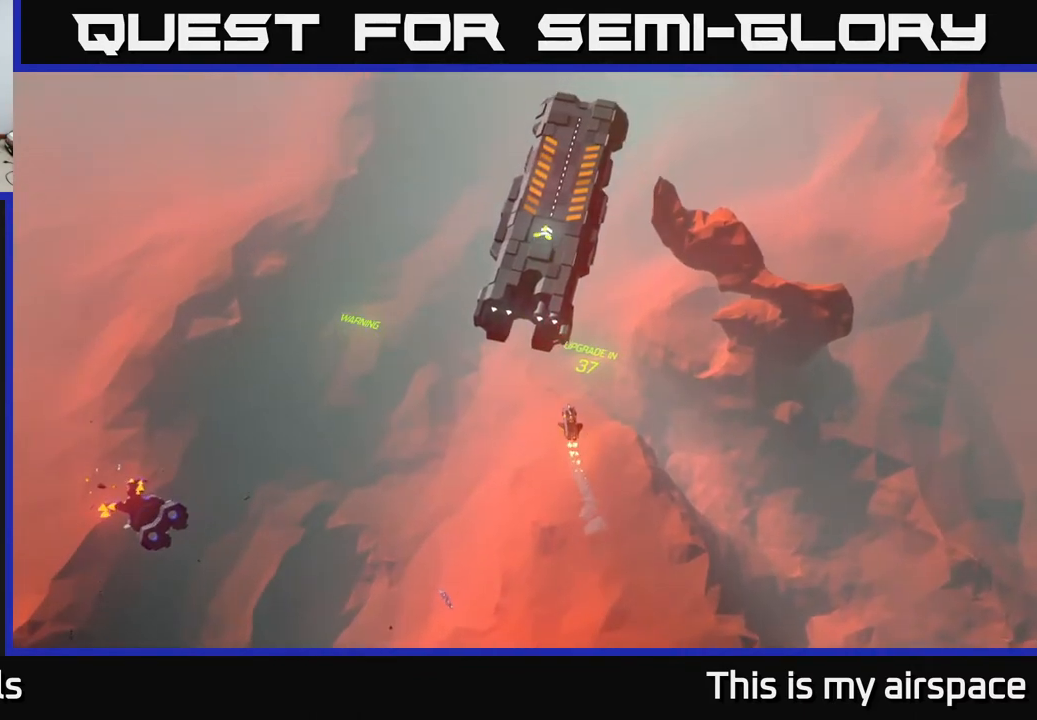
{"buttons": [], "left_stick": "up", "events": []}
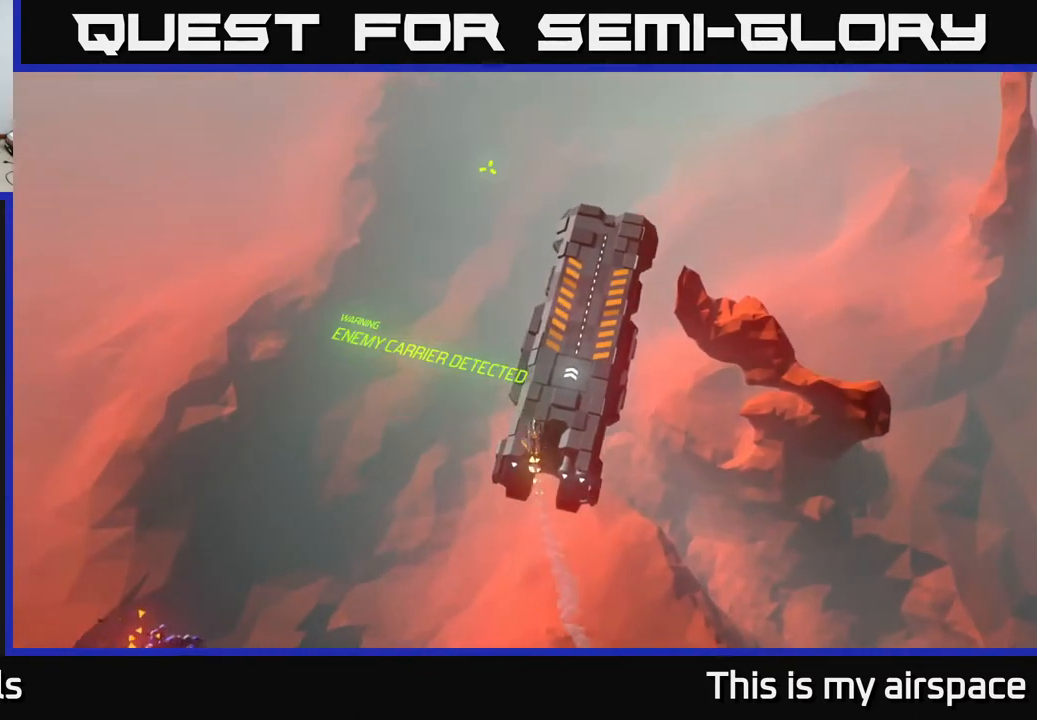
{"buttons": [], "left_stick": "center", "events": [[167, "left_stick", "center"]]}
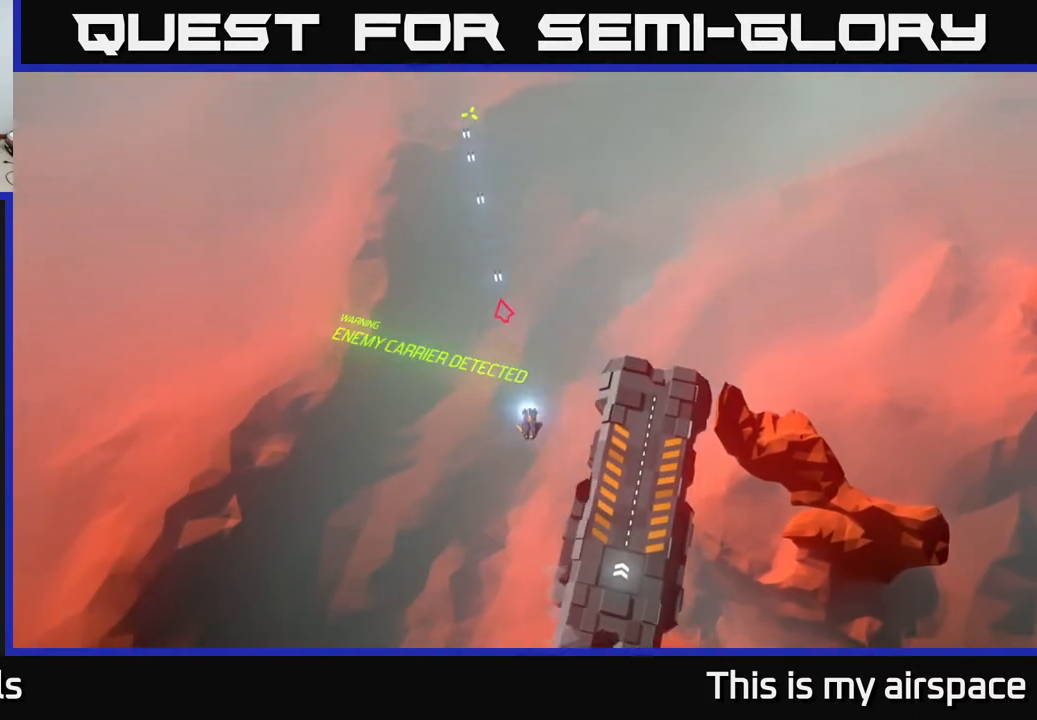
{"buttons": [], "left_stick": "center", "events": []}
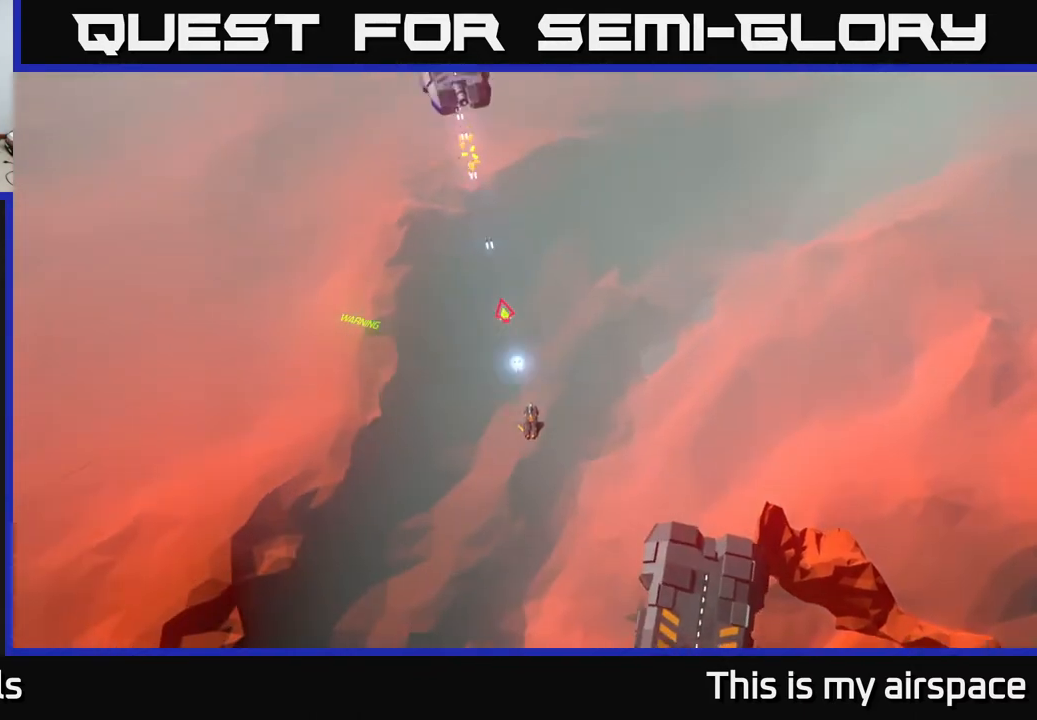
{"buttons": [], "left_stick": "center", "events": []}
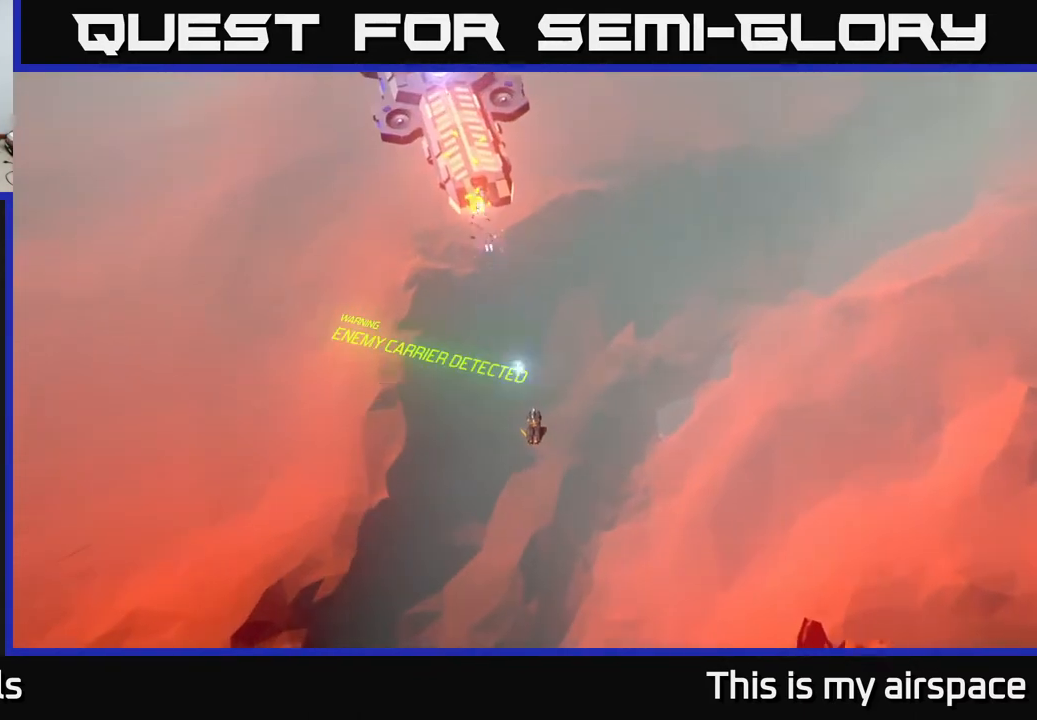
{"buttons": [], "left_stick": "center", "events": []}
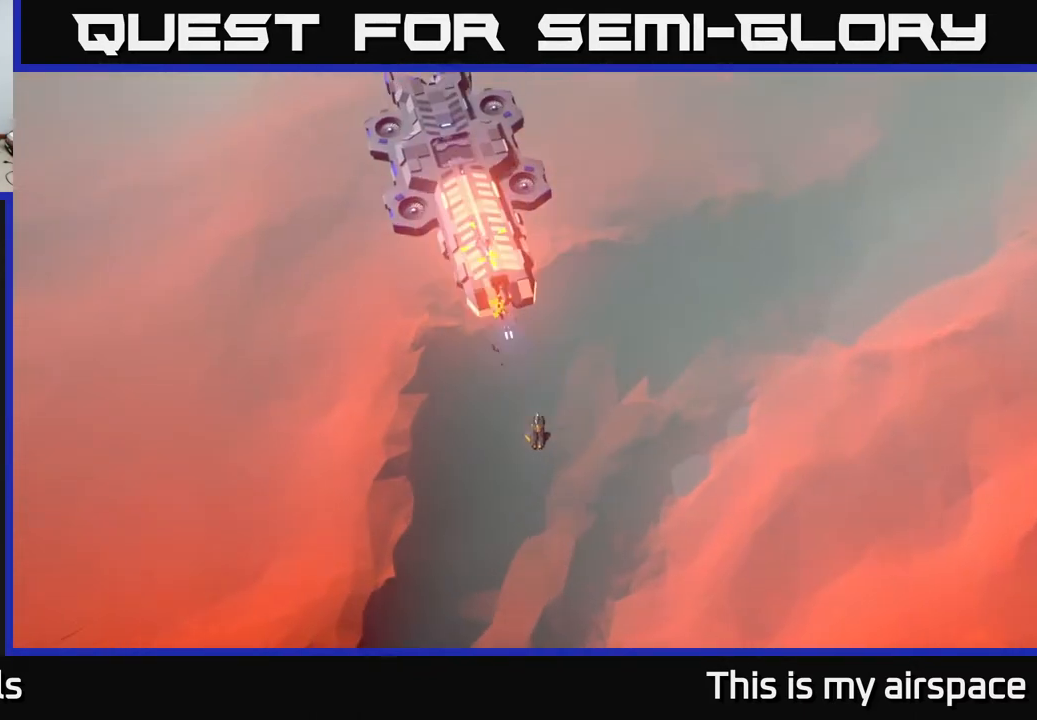
{"buttons": [], "left_stick": "right", "events": [[333, "left_stick", "right"]]}
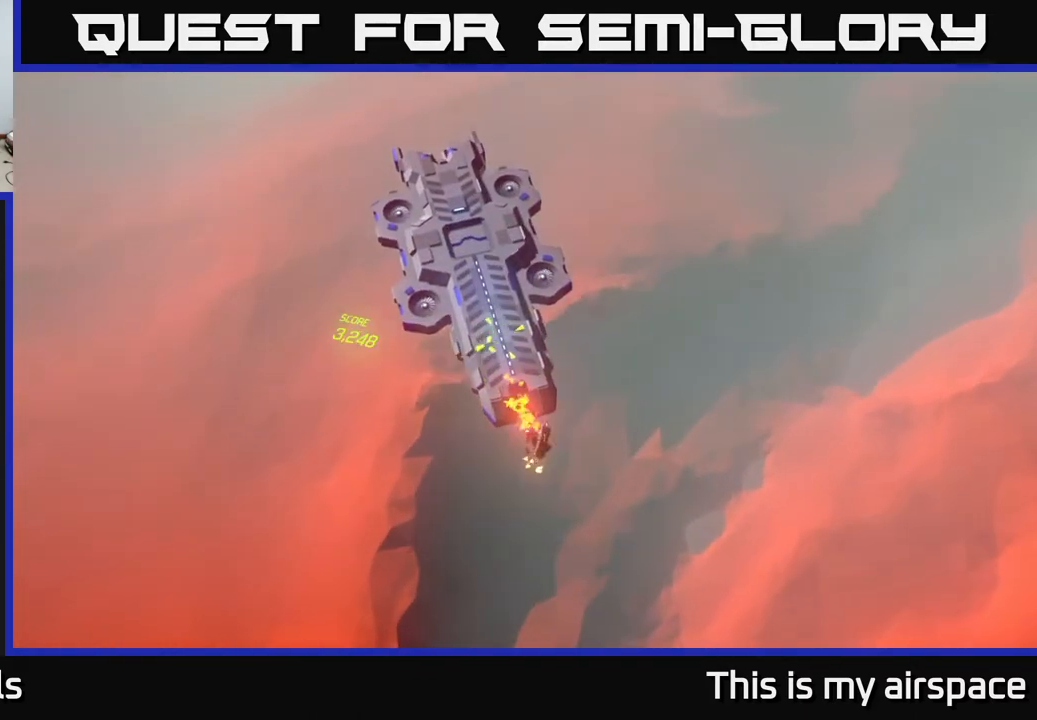
{"buttons": [], "left_stick": "down-right", "events": [[333, "left_stick", "down-right"]]}
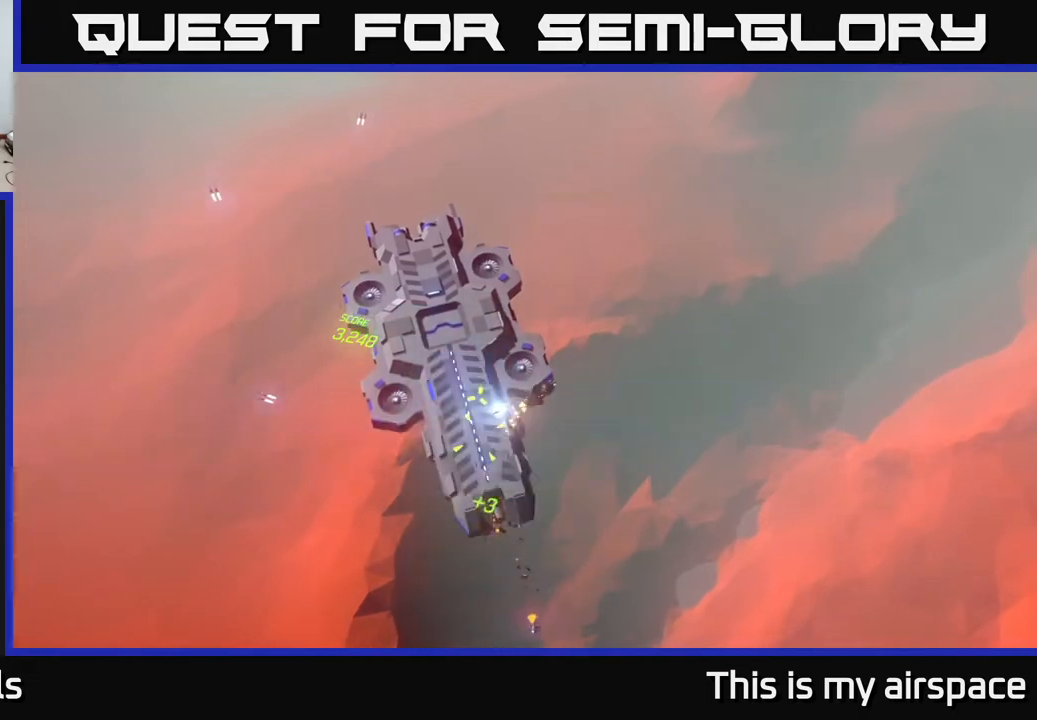
{"buttons": [], "left_stick": "down-left", "events": [[100, "left_stick", "down"], [333, "left_stick", "down-left"]]}
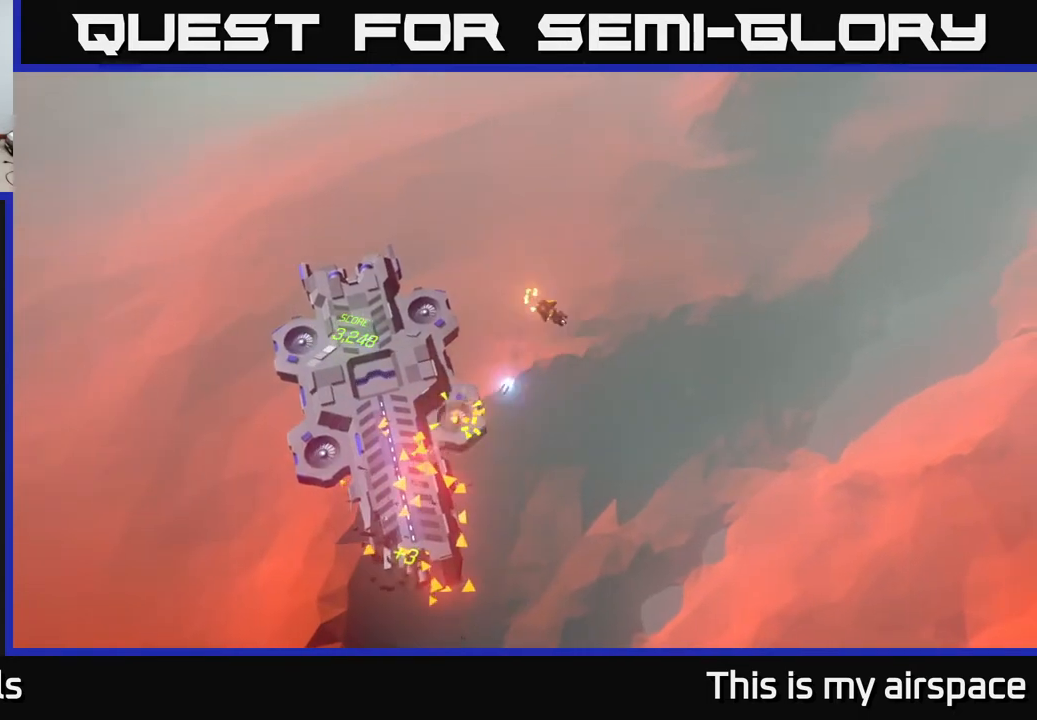
{"buttons": [], "left_stick": "down", "events": [[350, "left_stick", "down"]]}
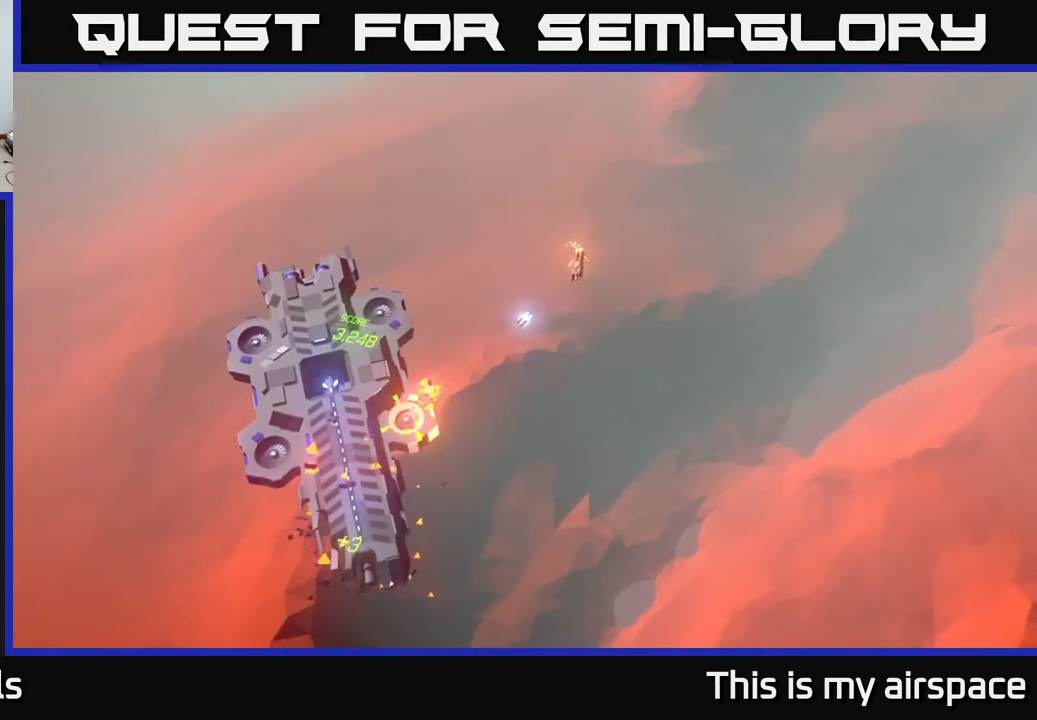
{"buttons": [], "left_stick": "down", "events": []}
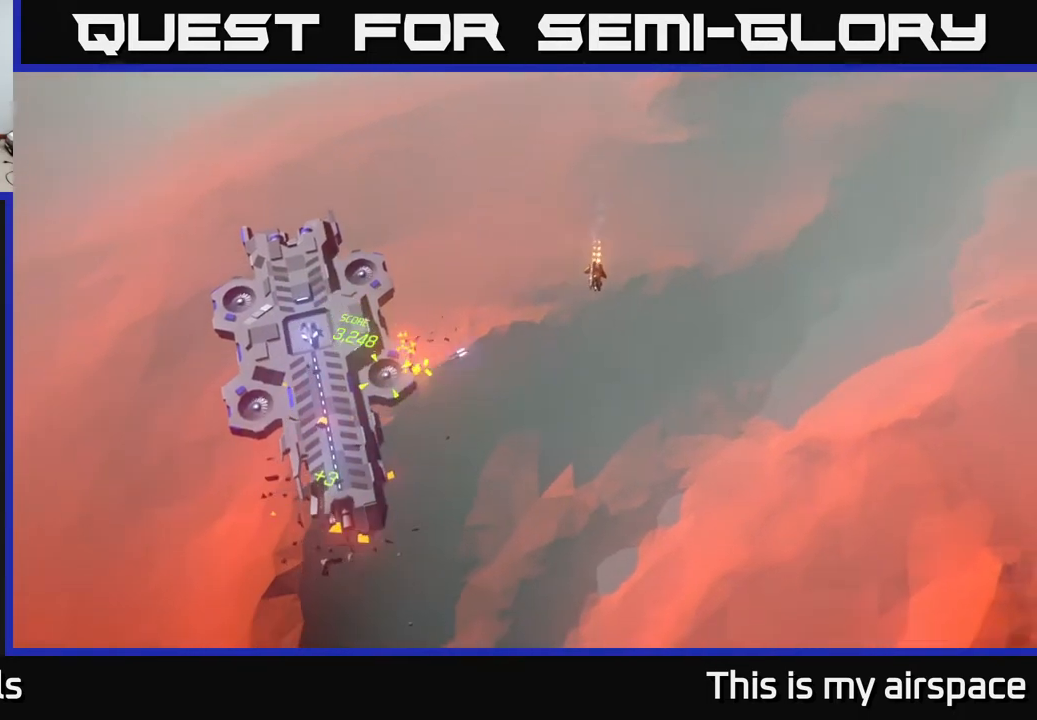
{"buttons": [], "left_stick": "down-left", "events": [[50, "left_stick", "down-left"]]}
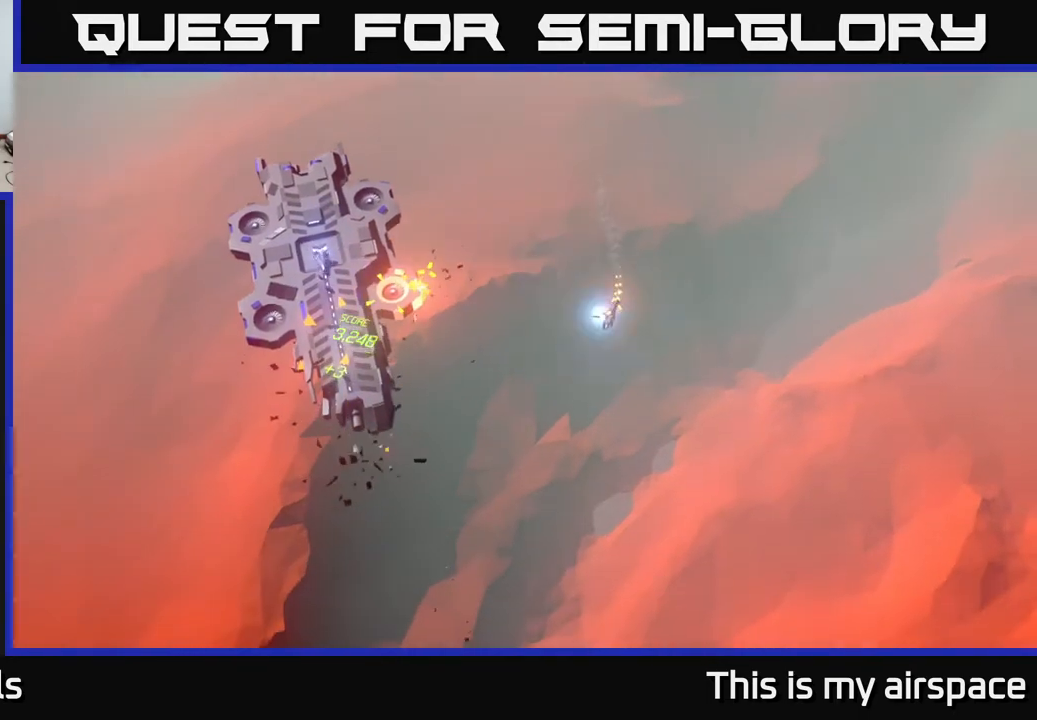
{"buttons": [], "left_stick": "center", "events": [[333, "left_stick", "center"]]}
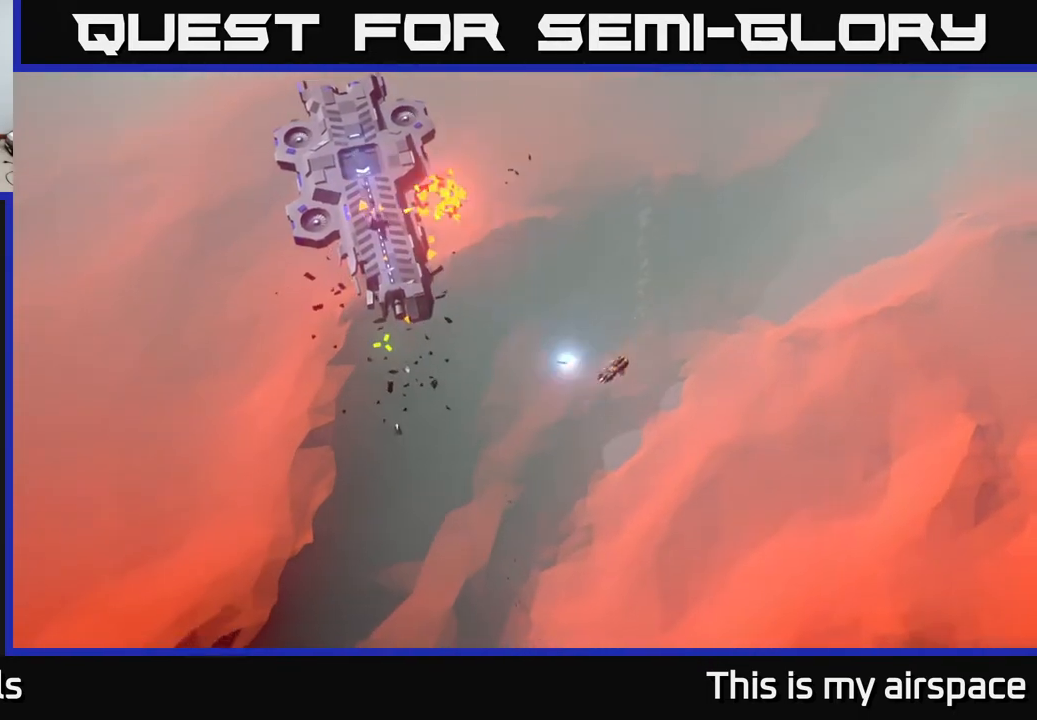
{"buttons": [], "left_stick": "up", "events": [[50, "left_stick", "up-left"], [300, "left_stick", "up"]]}
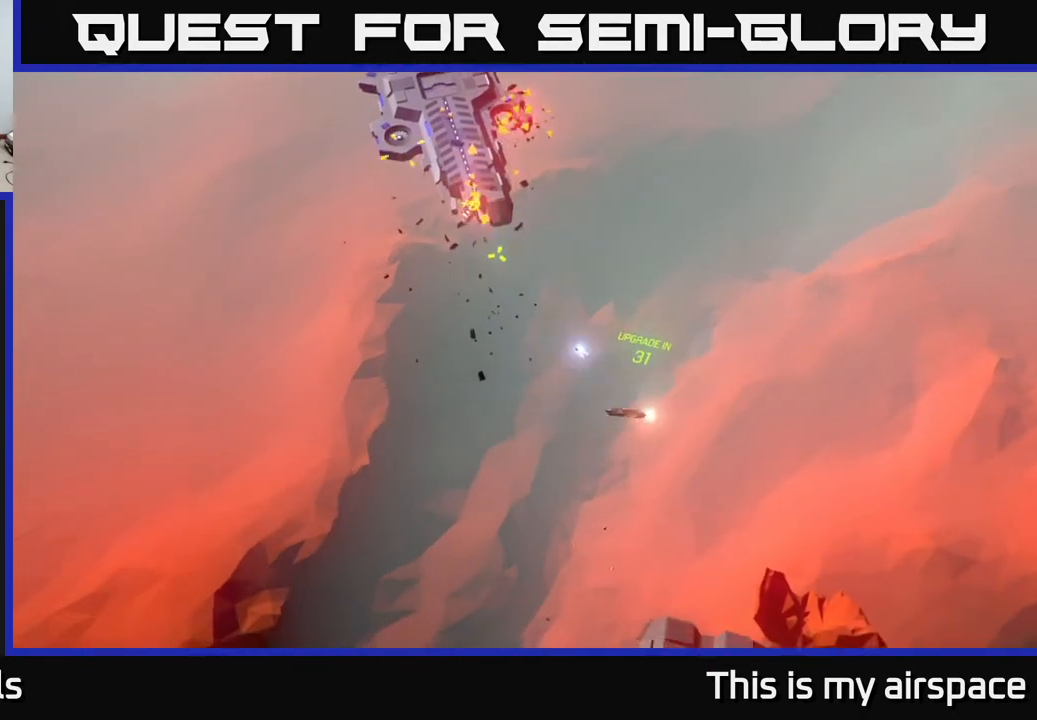
{"buttons": [], "left_stick": "center", "events": [[200, "left_stick", "up-right"], [450, "left_stick", "center"]]}
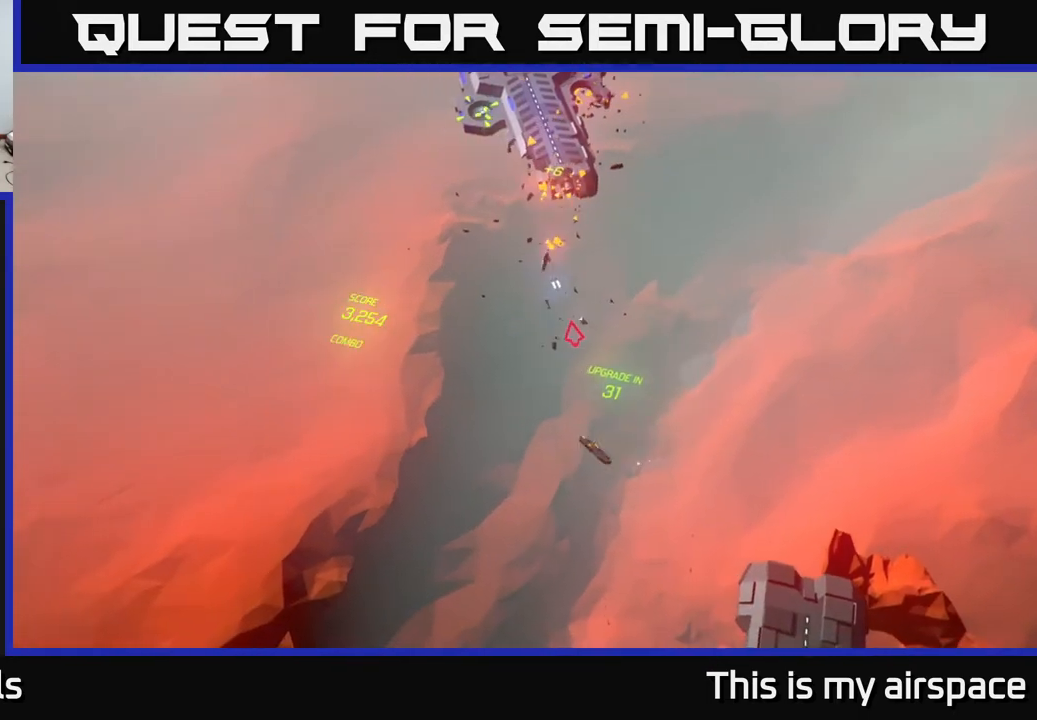
{"buttons": [], "left_stick": "center", "events": [[67, "left_stick", "right"], [483, "left_stick", "center"]]}
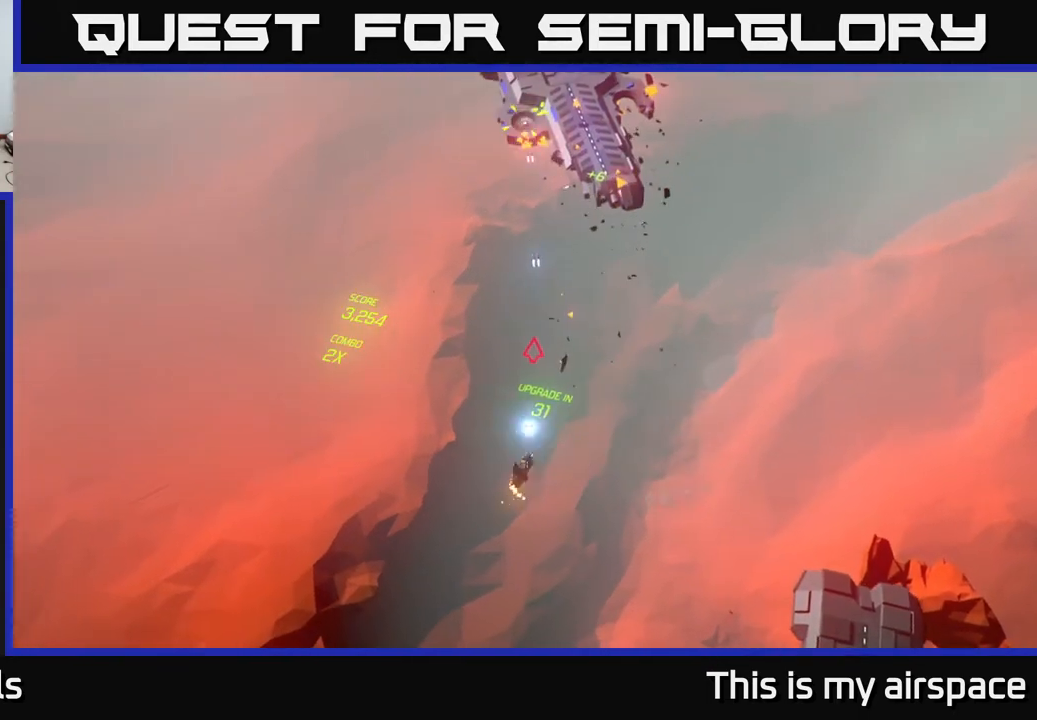
{"buttons": [], "left_stick": "center", "events": []}
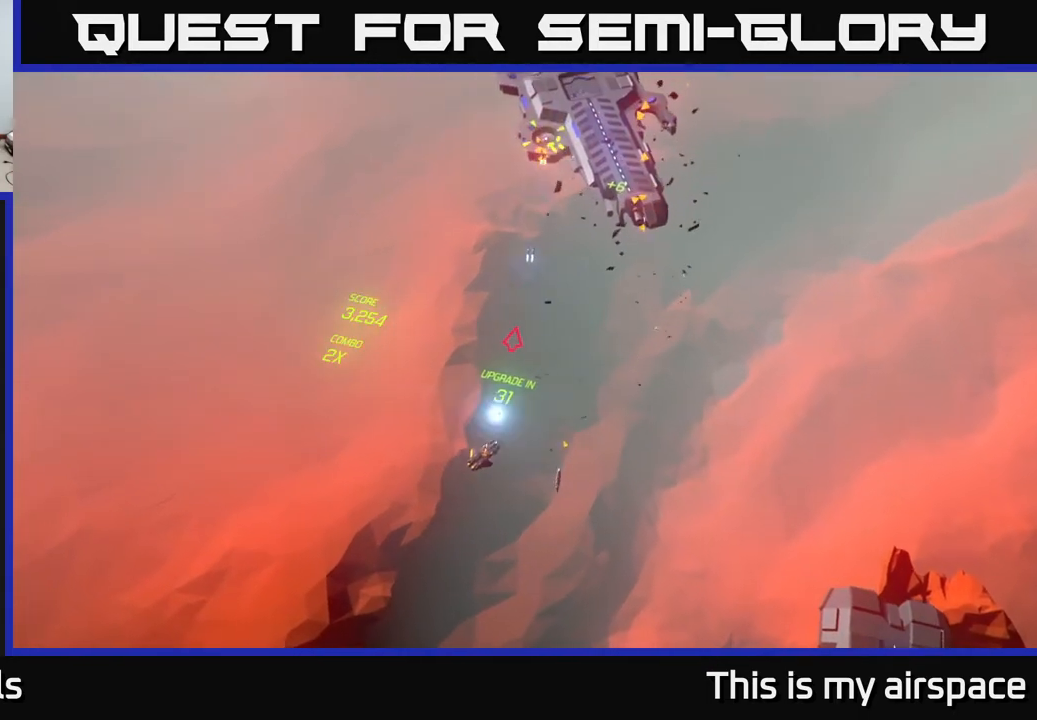
{"buttons": [], "left_stick": "center", "events": []}
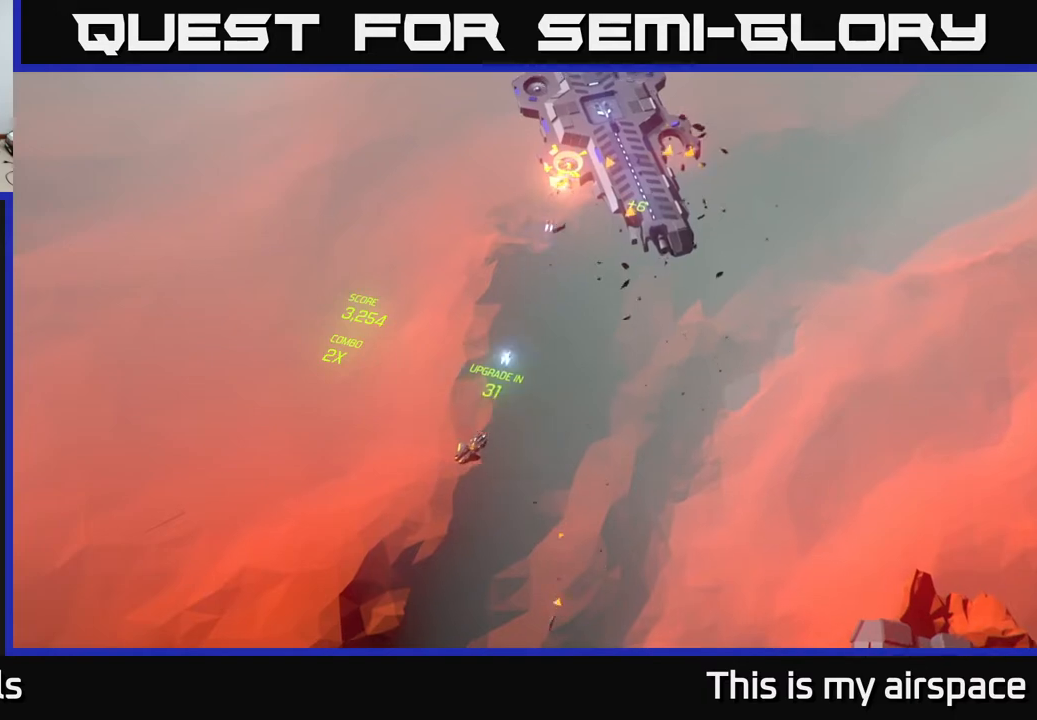
{"buttons": [], "left_stick": "center", "events": []}
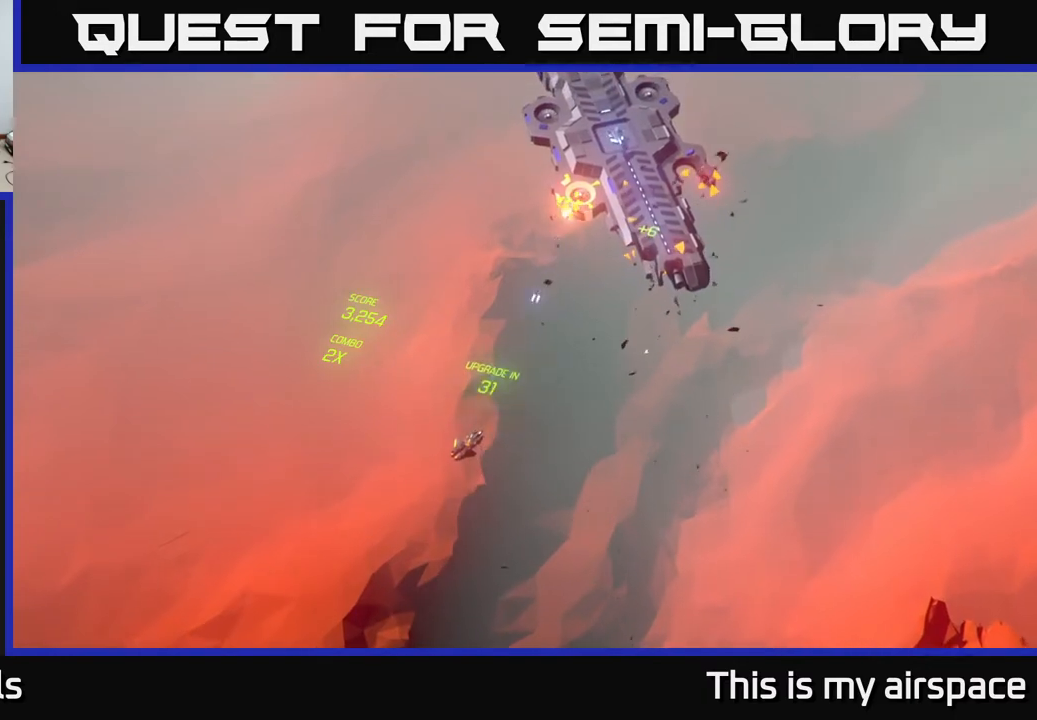
{"buttons": [], "left_stick": "right", "events": [[417, "left_stick", "right"]]}
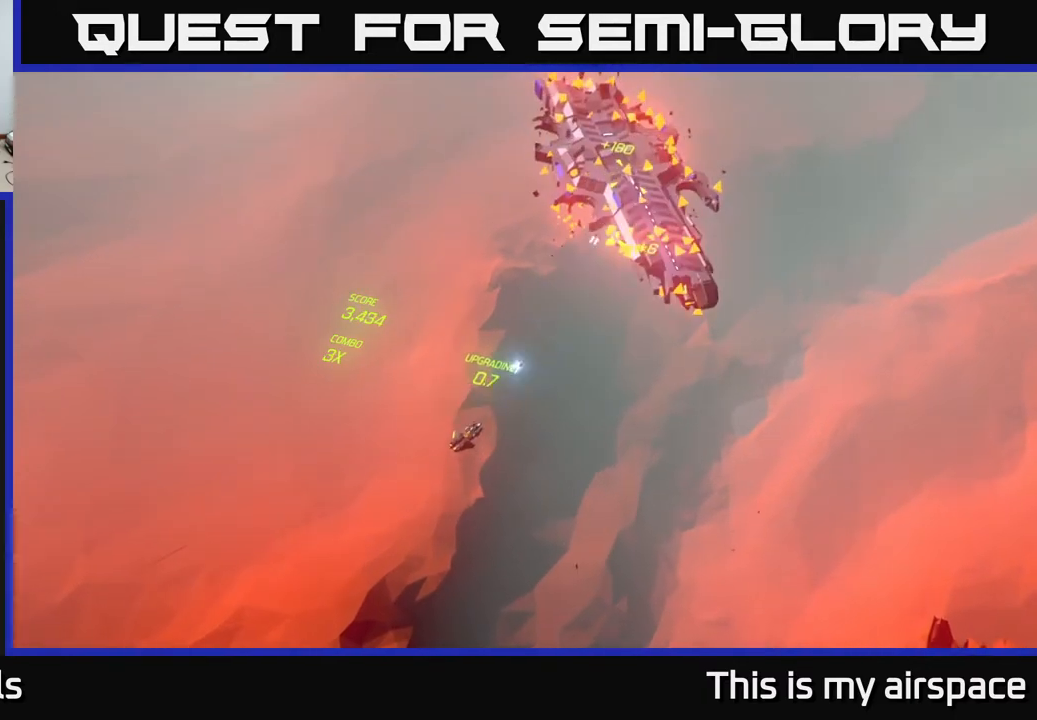
{"buttons": [], "left_stick": "down-right", "events": [[100, "left_stick", "down-right"]]}
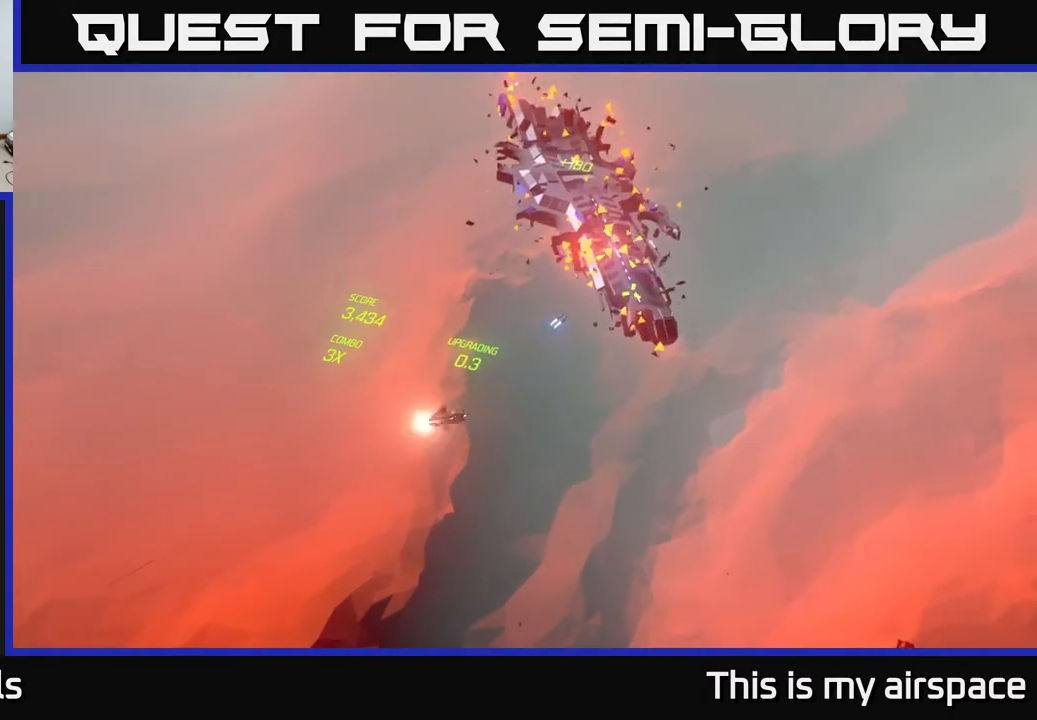
{"buttons": [], "left_stick": "down", "events": [[217, "left_stick", "down"]]}
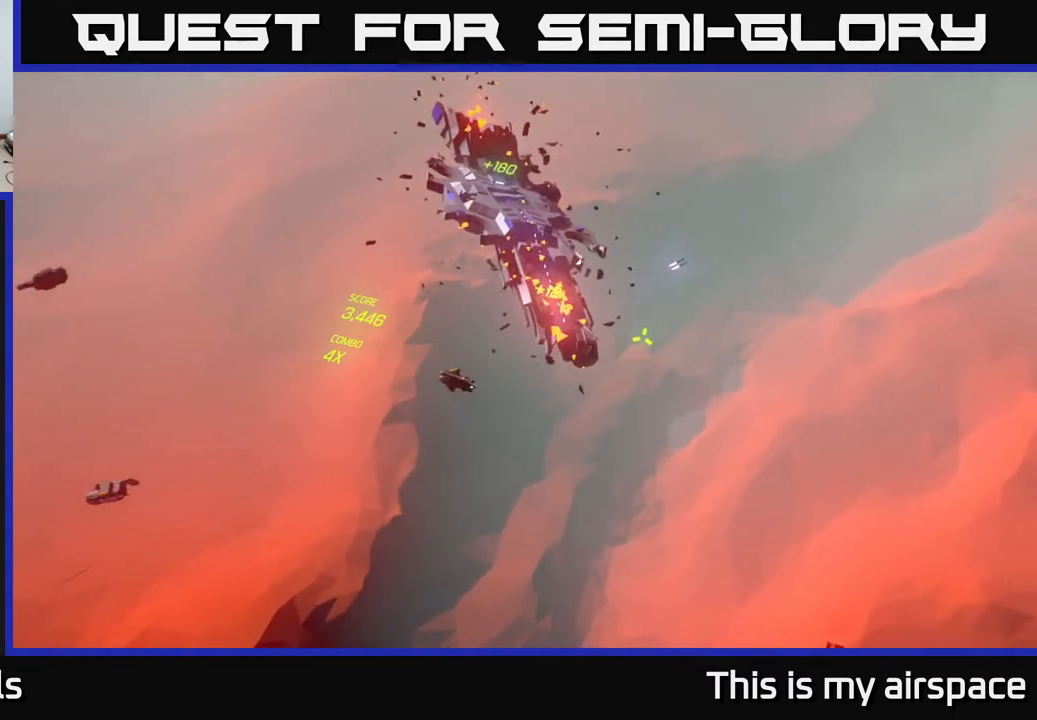
{"buttons": [], "left_stick": "down", "events": []}
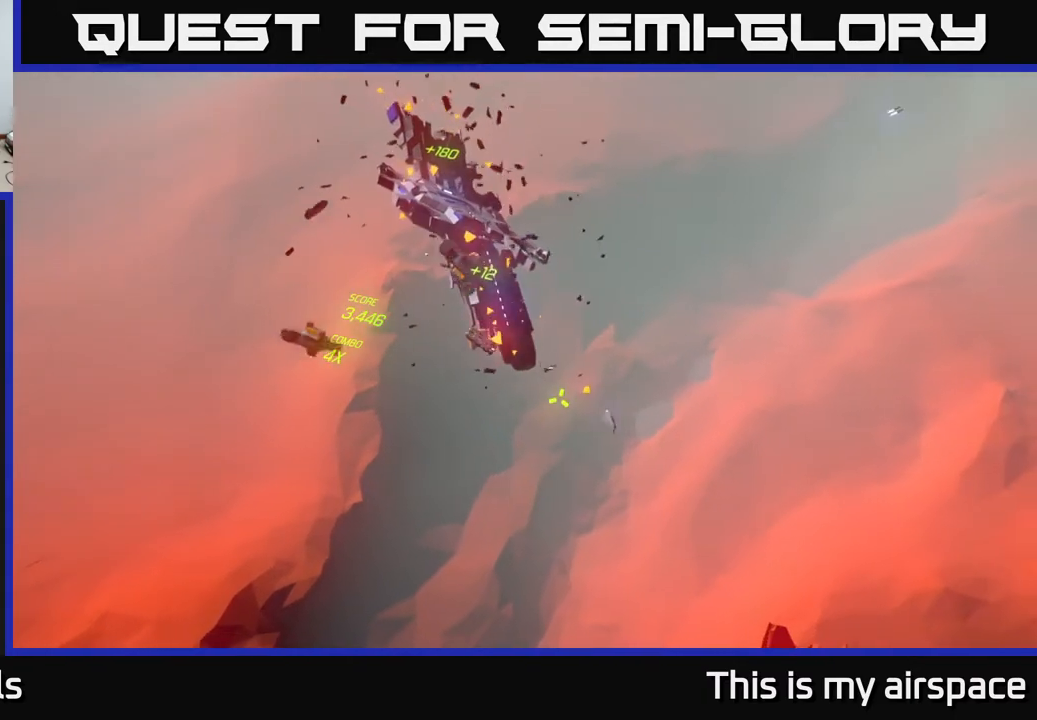
{"buttons": [], "left_stick": "down", "events": []}